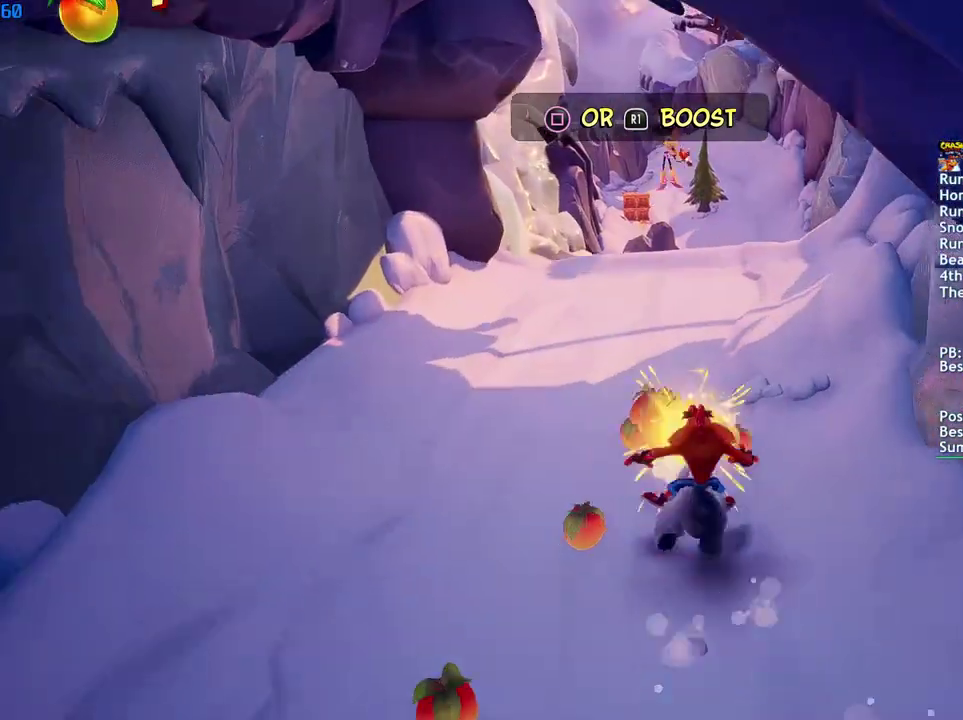
Gameplay with a controller (PlayStation layout); each line is a JSON object with the inputs held at the frame after it. "events" lists button and stick changes between this image and that frame as [ms after this image, input, new state], when the widget could be followed in between.
{"buttons": [], "left_stick": "center", "right_stick": "center", "events": [[50, "CIRCLE", "down"], [133, "CIRCLE", "up"], [200, "CIRCLE", "down"], [283, "CIRCLE", "up"], [367, "CIRCLE", "down"], [433, "CIRCLE", "up"]]}
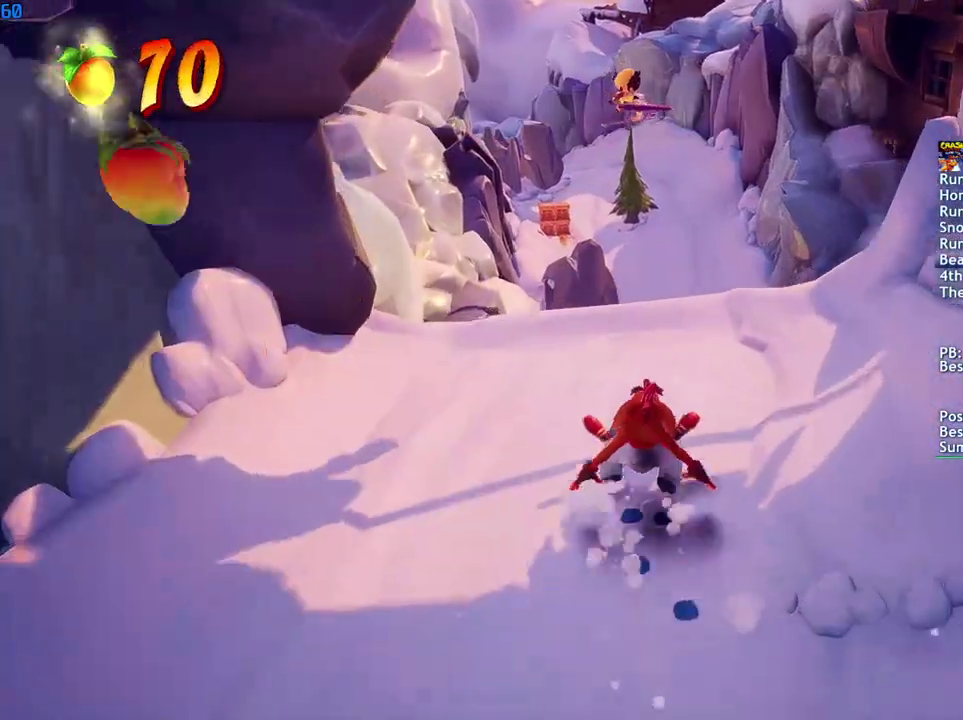
{"buttons": ["CIRCLE"], "left_stick": "center", "right_stick": "center", "events": [[17, "CIRCLE", "down"], [100, "CIRCLE", "up"], [183, "CIRCLE", "down"], [250, "CIRCLE", "up"], [333, "CIRCLE", "down"], [433, "CIRCLE", "up"], [500, "CIRCLE", "down"]]}
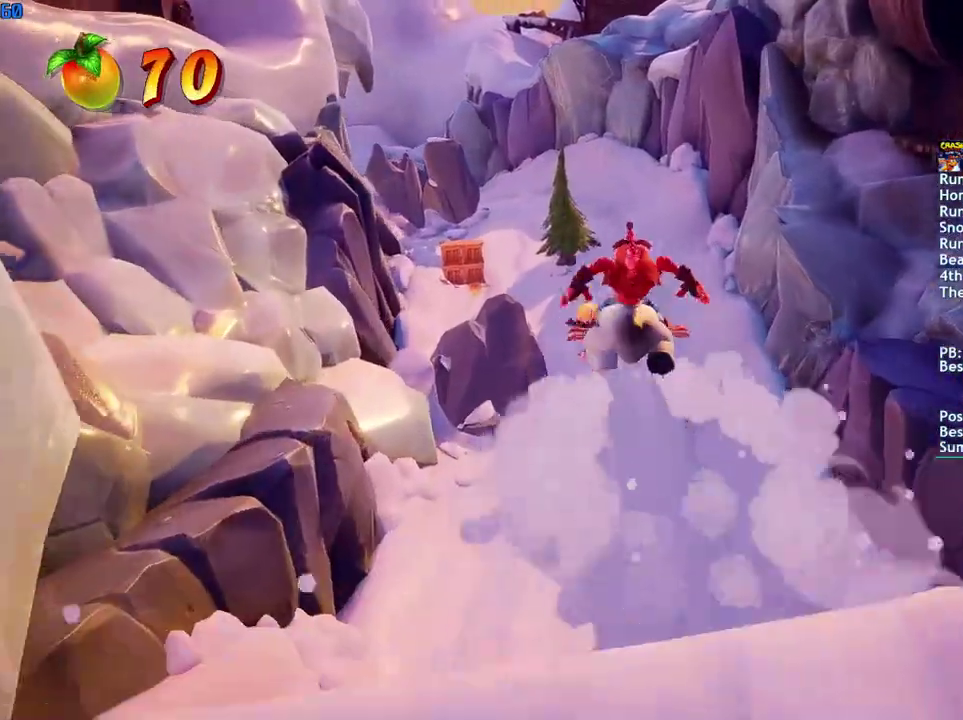
{"buttons": [], "left_stick": "center", "right_stick": "center", "events": [[100, "CIRCLE", "up"], [183, "CIRCLE", "down"], [300, "CIRCLE", "up"], [383, "CIRCLE", "down"], [467, "CIRCLE", "up"]]}
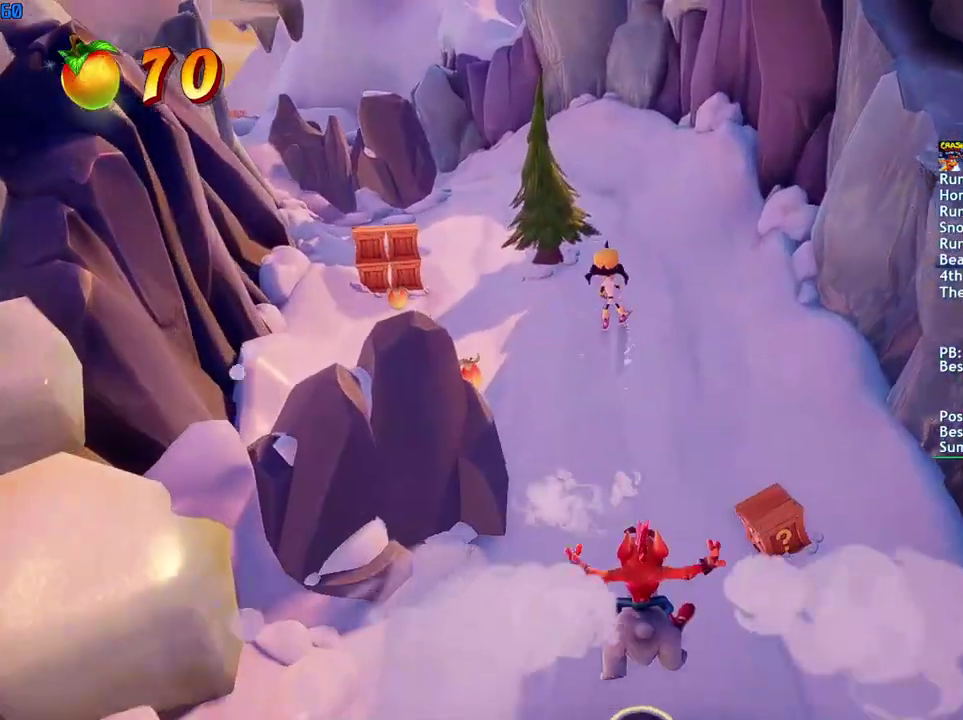
{"buttons": ["DPAD_LEFT"], "left_stick": "center", "right_stick": "center", "events": [[50, "CIRCLE", "down"], [133, "CIRCLE", "up"], [217, "CIRCLE", "down"], [300, "DPAD_LEFT", "down"], [317, "CIRCLE", "up"], [400, "CIRCLE", "down"], [500, "CIRCLE", "up"]]}
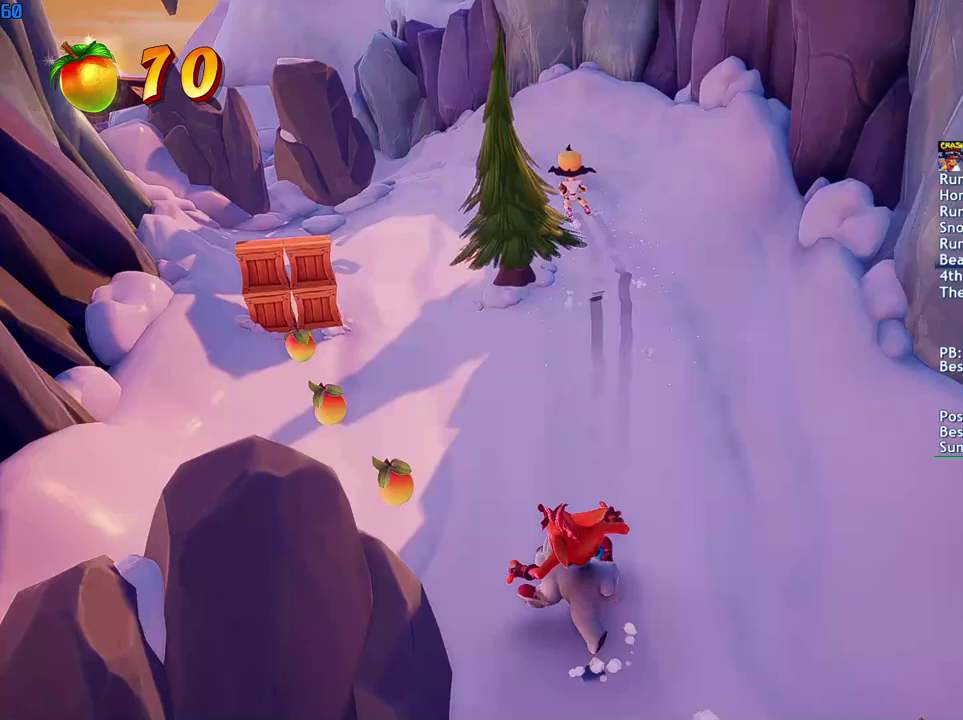
{"buttons": ["CIRCLE"], "left_stick": "center", "right_stick": "center", "events": [[83, "CIRCLE", "down"], [183, "CIRCLE", "up"], [233, "DPAD_LEFT", "up"], [267, "CIRCLE", "down"], [367, "CIRCLE", "up"], [450, "CIRCLE", "down"]]}
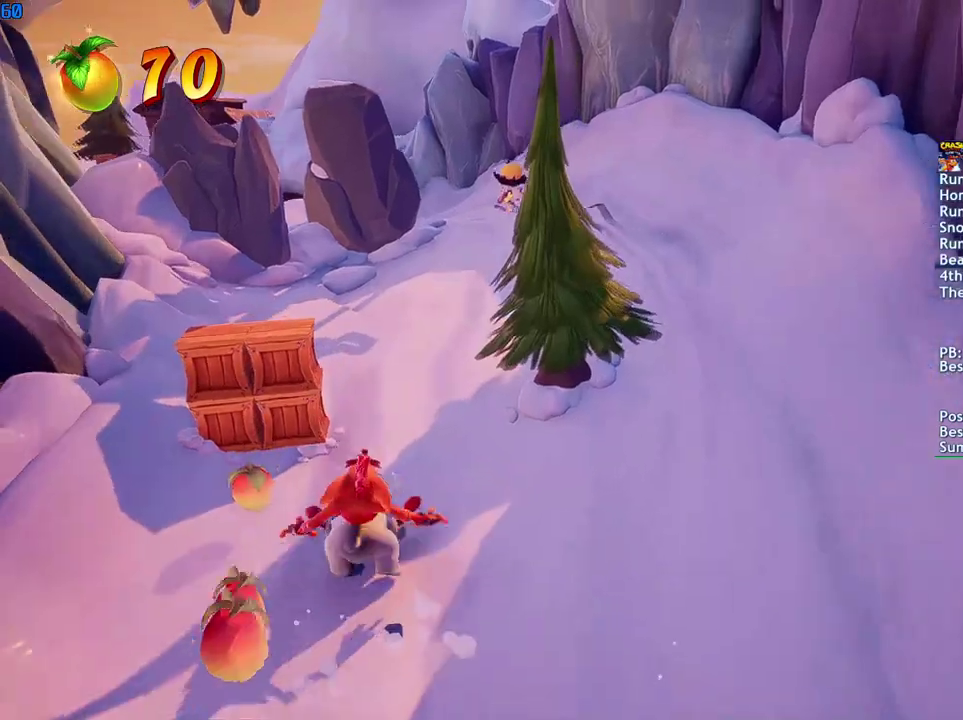
{"buttons": ["CIRCLE"], "left_stick": "center", "right_stick": "center", "events": [[33, "CIRCLE", "up"], [133, "CIRCLE", "down"], [167, "DPAD_RIGHT", "down"], [233, "CIRCLE", "up"], [317, "CIRCLE", "down"], [317, "DPAD_RIGHT", "up"], [400, "CIRCLE", "up"], [467, "CIRCLE", "down"]]}
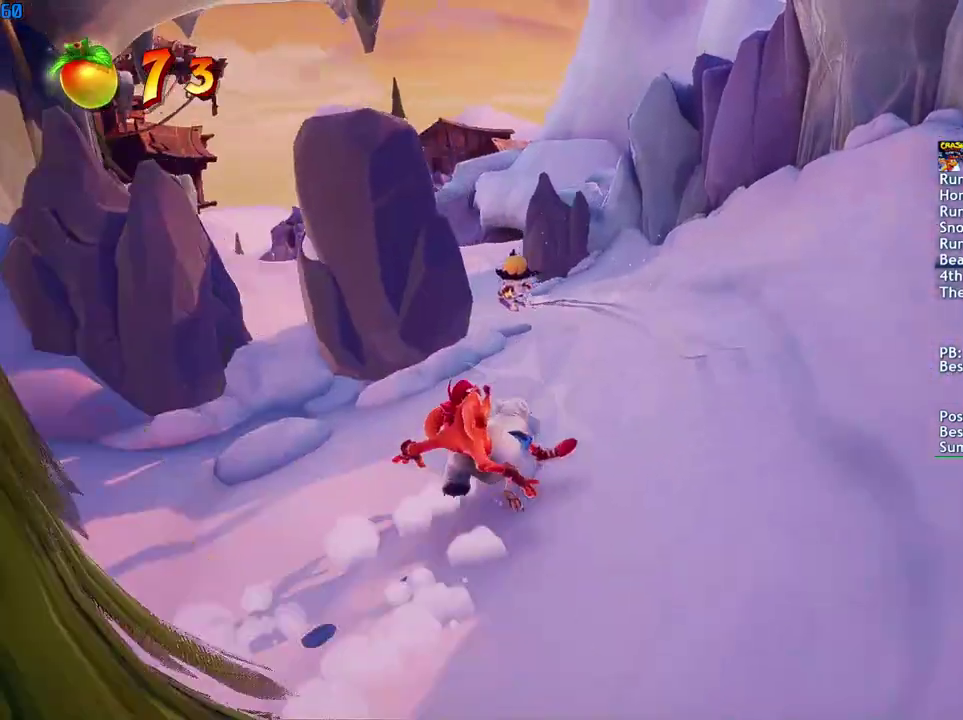
{"buttons": ["CIRCLE", "DPAD_LEFT"], "left_stick": "center", "right_stick": "center", "events": [[67, "CIRCLE", "up"], [133, "CIRCLE", "down"], [133, "DPAD_LEFT", "down"], [233, "CIRCLE", "up"], [300, "CIRCLE", "down"], [400, "CIRCLE", "up"], [483, "CIRCLE", "down"]]}
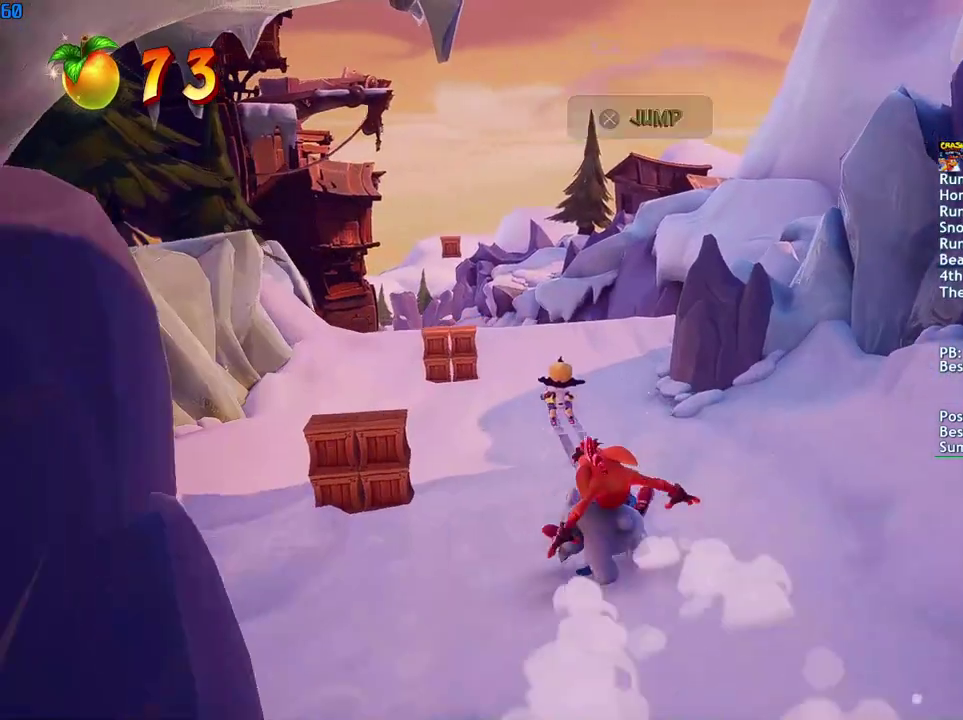
{"buttons": ["CIRCLE"], "left_stick": "center", "right_stick": "center", "events": [[83, "CIRCLE", "up"], [150, "DPAD_LEFT", "up"], [167, "CIRCLE", "down"], [267, "CIRCLE", "up"], [333, "CIRCLE", "down"], [417, "CIRCLE", "up"], [483, "CIRCLE", "down"]]}
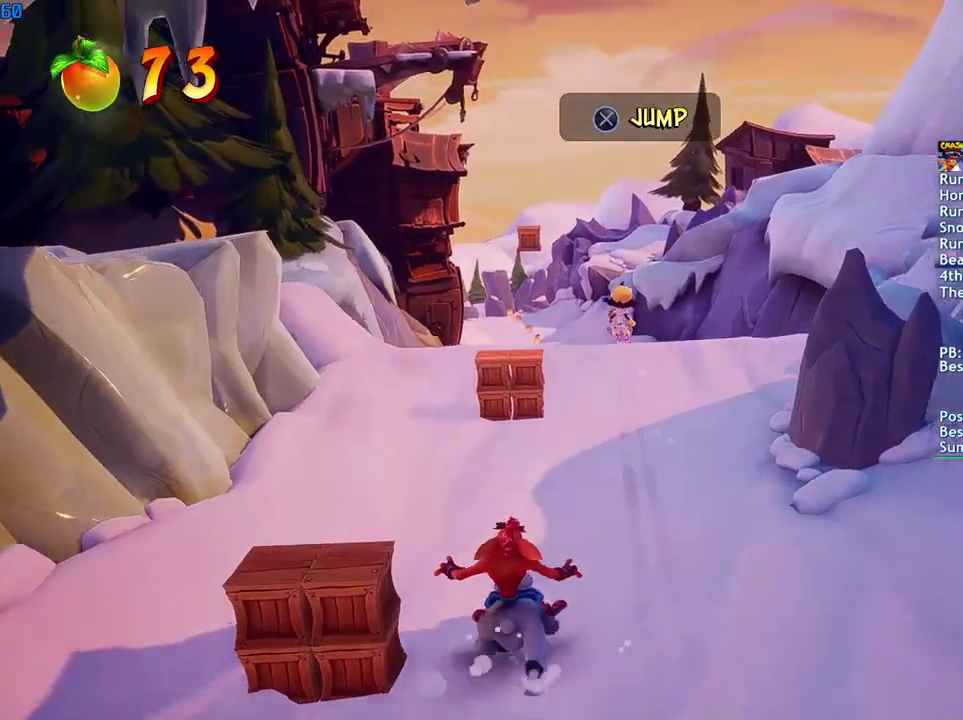
{"buttons": ["CIRCLE"], "left_stick": "center", "right_stick": "center", "events": [[67, "CIRCLE", "up"], [133, "CIRCLE", "down"], [217, "CIRCLE", "up"], [300, "CIRCLE", "down"], [383, "CIRCLE", "up"], [450, "CIRCLE", "down"]]}
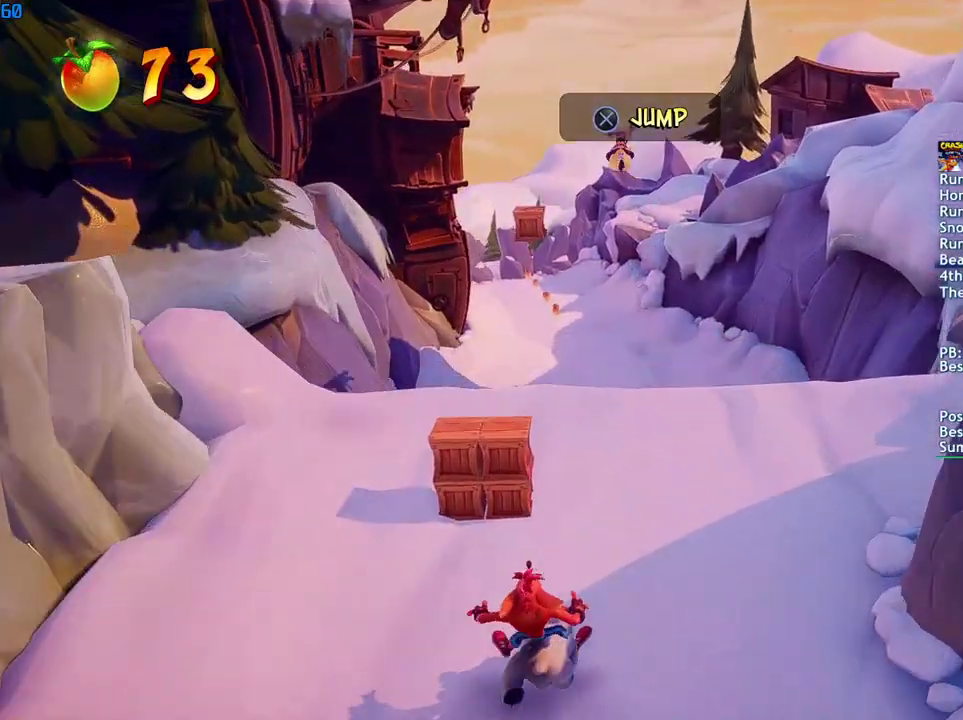
{"buttons": [], "left_stick": "center", "right_stick": "center", "events": [[33, "CIRCLE", "up"], [117, "CIRCLE", "down"], [183, "CIRCLE", "up"], [250, "CIRCLE", "down"], [317, "CIRCLE", "up"], [400, "CIRCLE", "down"], [467, "CIRCLE", "up"]]}
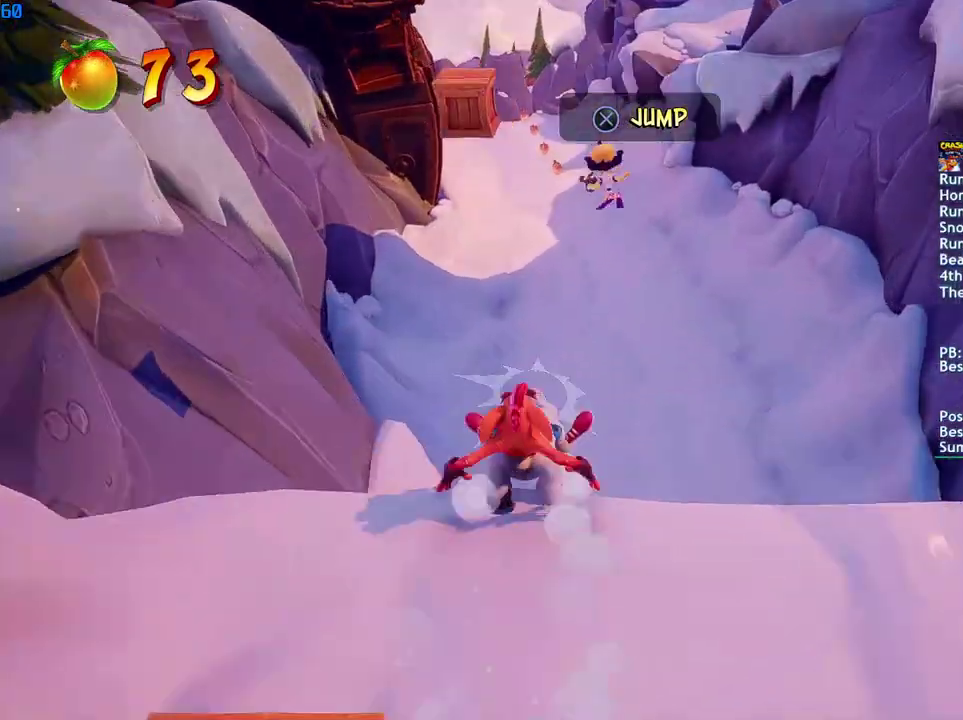
{"buttons": [], "left_stick": "center", "right_stick": "center", "events": [[50, "CIRCLE", "down"], [117, "CIRCLE", "up"], [200, "CIRCLE", "down"], [283, "CIRCLE", "up"], [367, "CIRCLE", "down"], [450, "CIRCLE", "up"]]}
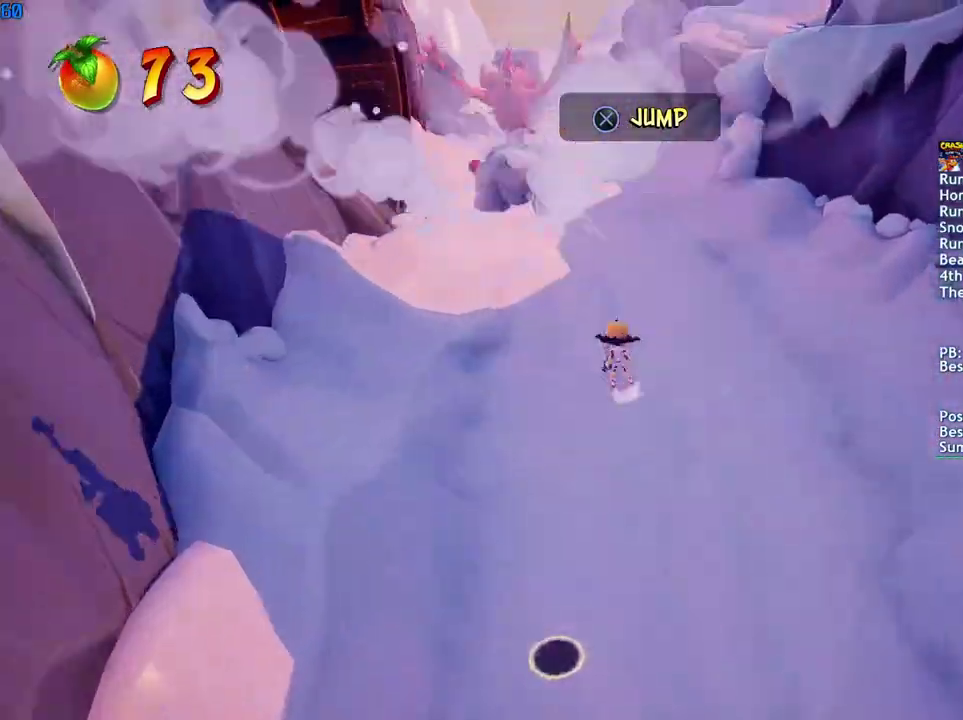
{"buttons": [], "left_stick": "center", "right_stick": "center", "events": [[50, "CIRCLE", "down"], [133, "CIRCLE", "up"], [233, "CIRCLE", "down"], [317, "CIRCLE", "up"], [417, "CIRCLE", "down"], [500, "CIRCLE", "up"]]}
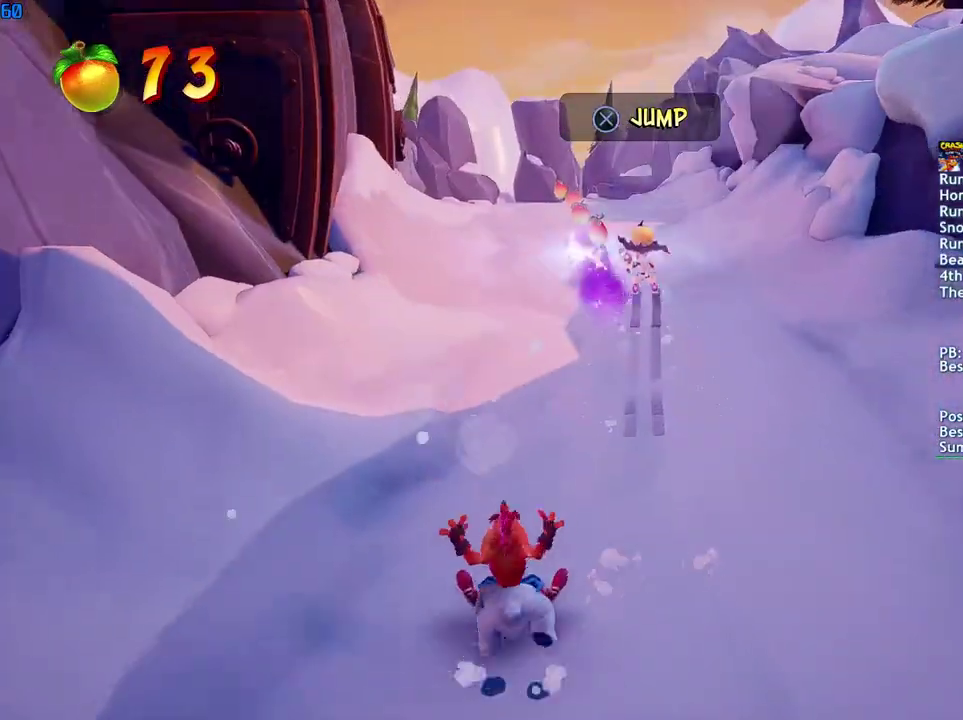
{"buttons": ["CIRCLE"], "left_stick": "center", "right_stick": "center", "events": [[100, "CIRCLE", "down"], [167, "CIRCLE", "up"], [267, "CIRCLE", "down"], [350, "CIRCLE", "up"], [450, "CIRCLE", "down"]]}
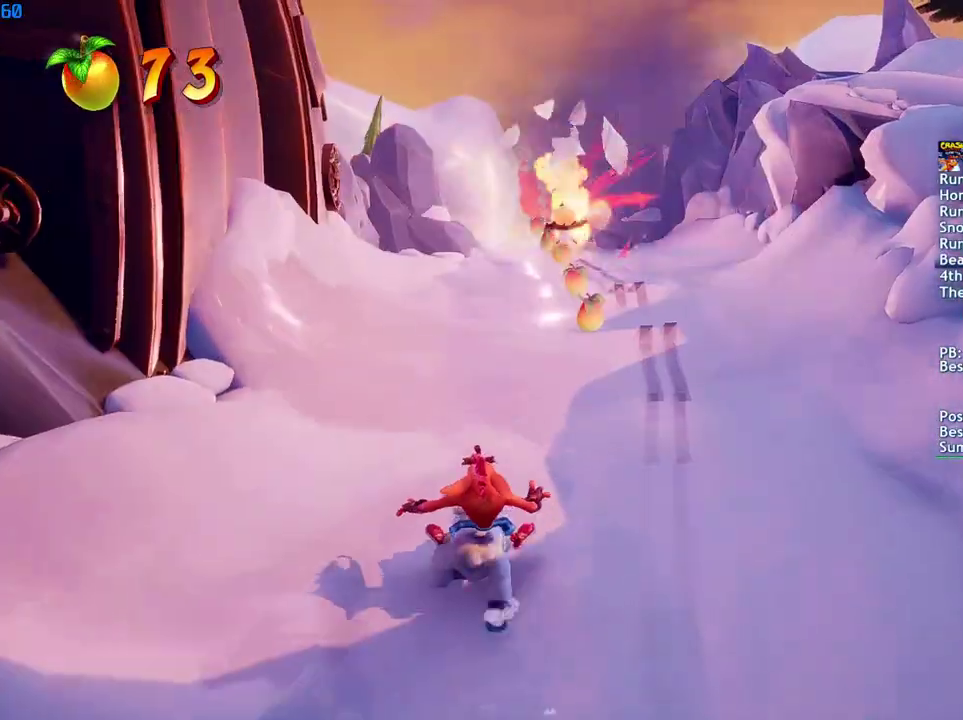
{"buttons": ["CIRCLE", "DPAD_RIGHT"], "left_stick": "center", "right_stick": "center", "events": [[17, "CIRCLE", "up"], [117, "CIRCLE", "down"], [217, "CIRCLE", "up"], [300, "CIRCLE", "down"], [333, "DPAD_RIGHT", "down"], [383, "CIRCLE", "up"], [467, "CIRCLE", "down"]]}
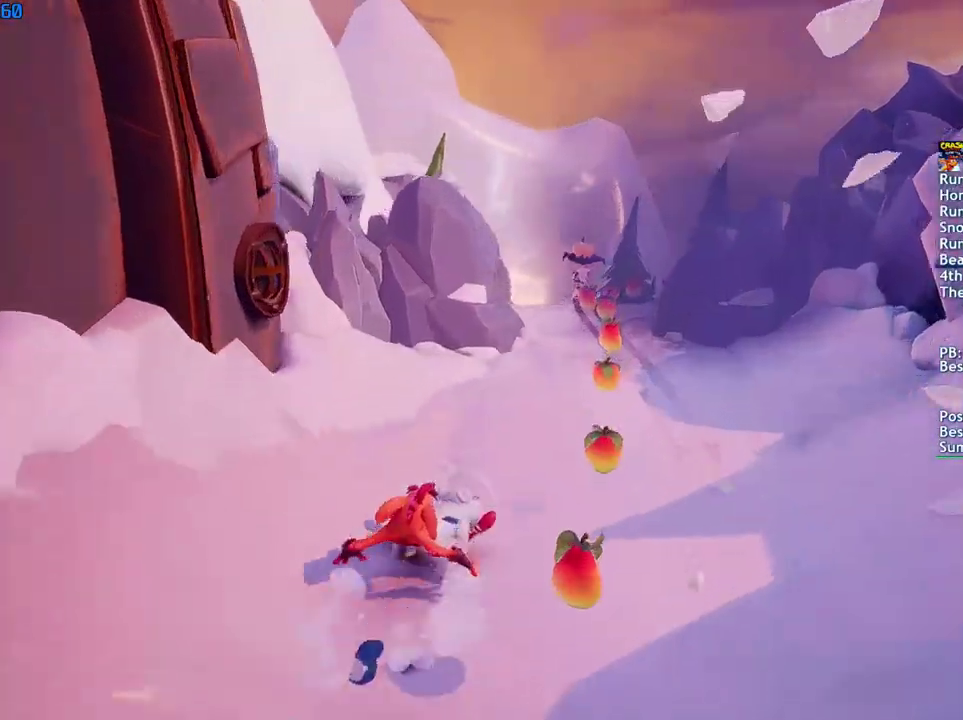
{"buttons": ["CIRCLE", "DPAD_LEFT"], "left_stick": "center", "right_stick": "center", "events": [[50, "CIRCLE", "up"], [100, "DPAD_RIGHT", "up"], [150, "CIRCLE", "down"], [217, "CIRCLE", "up"], [300, "CIRCLE", "down"], [400, "CIRCLE", "up"], [400, "DPAD_LEFT", "down"], [483, "CIRCLE", "down"]]}
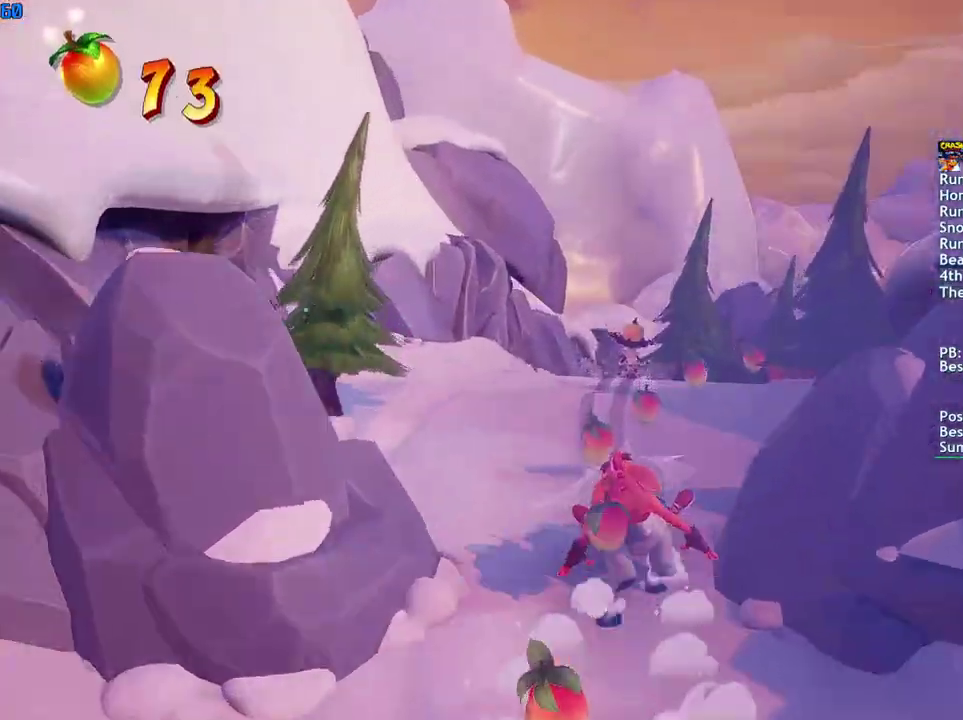
{"buttons": ["DPAD_LEFT"], "left_stick": "center", "right_stick": "center", "events": [[17, "DPAD_LEFT", "up"], [83, "CIRCLE", "up"], [317, "DPAD_RIGHT", "down"], [383, "DPAD_RIGHT", "up"], [483, "DPAD_LEFT", "down"]]}
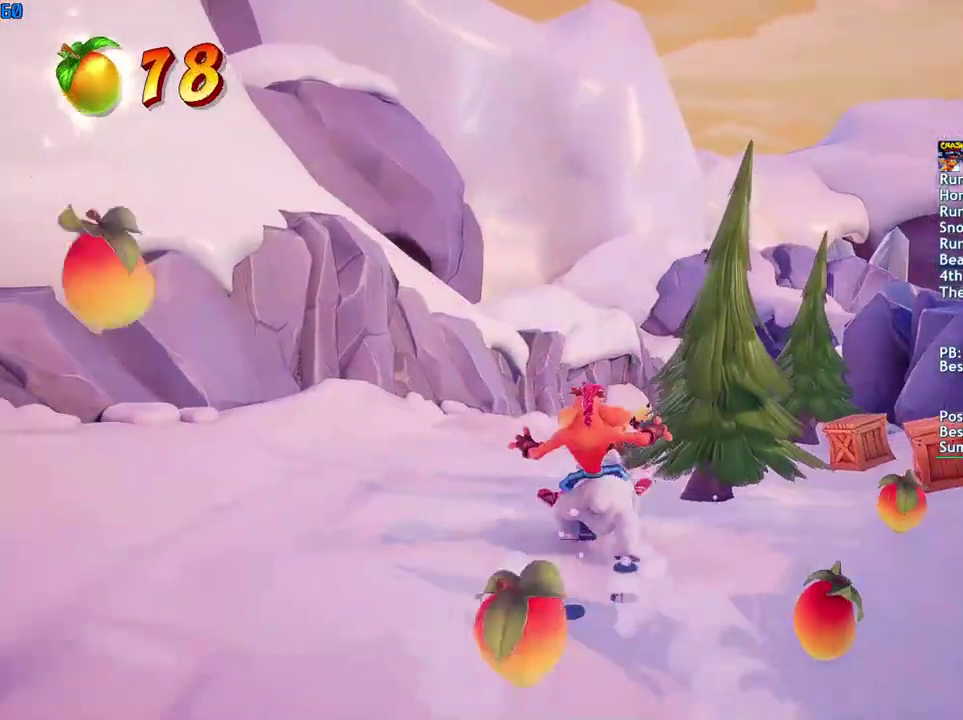
{"buttons": ["CIRCLE"], "left_stick": "center", "right_stick": "center", "events": [[17, "CIRCLE", "down"], [50, "DPAD_LEFT", "up"], [117, "CIRCLE", "up"], [200, "CIRCLE", "down"], [267, "CIRCLE", "up"], [350, "CIRCLE", "down"], [433, "CIRCLE", "up"], [500, "CIRCLE", "down"]]}
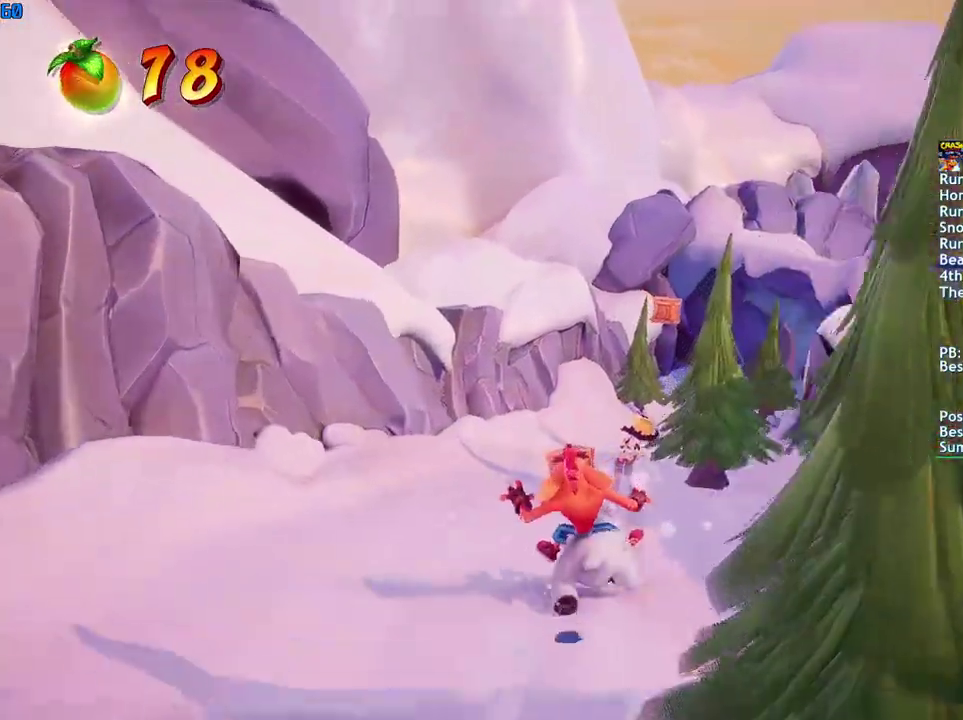
{"buttons": ["CIRCLE"], "left_stick": "center", "right_stick": "center", "events": [[67, "CIRCLE", "up"], [150, "CIRCLE", "down"], [217, "CIRCLE", "up"], [300, "CIRCLE", "down"], [367, "CIRCLE", "up"], [450, "CIRCLE", "down"]]}
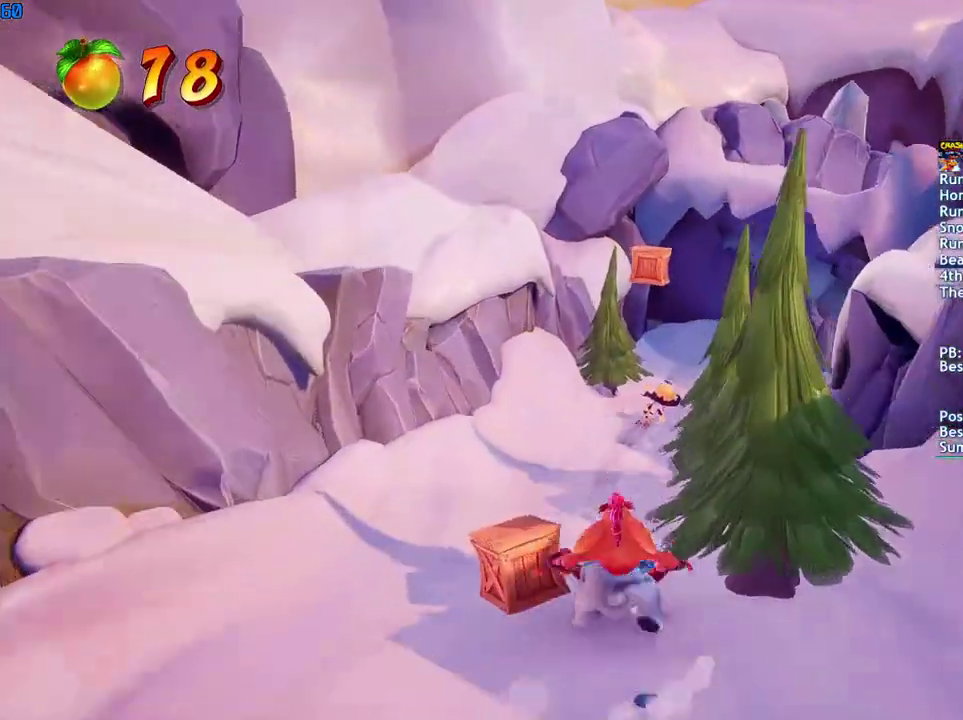
{"buttons": [], "left_stick": "center", "right_stick": "center", "events": [[17, "CIRCLE", "up"], [100, "CIRCLE", "down"], [167, "CIRCLE", "up"], [250, "CIRCLE", "down"], [317, "CIRCLE", "up"], [400, "CIRCLE", "down"], [467, "CIRCLE", "up"]]}
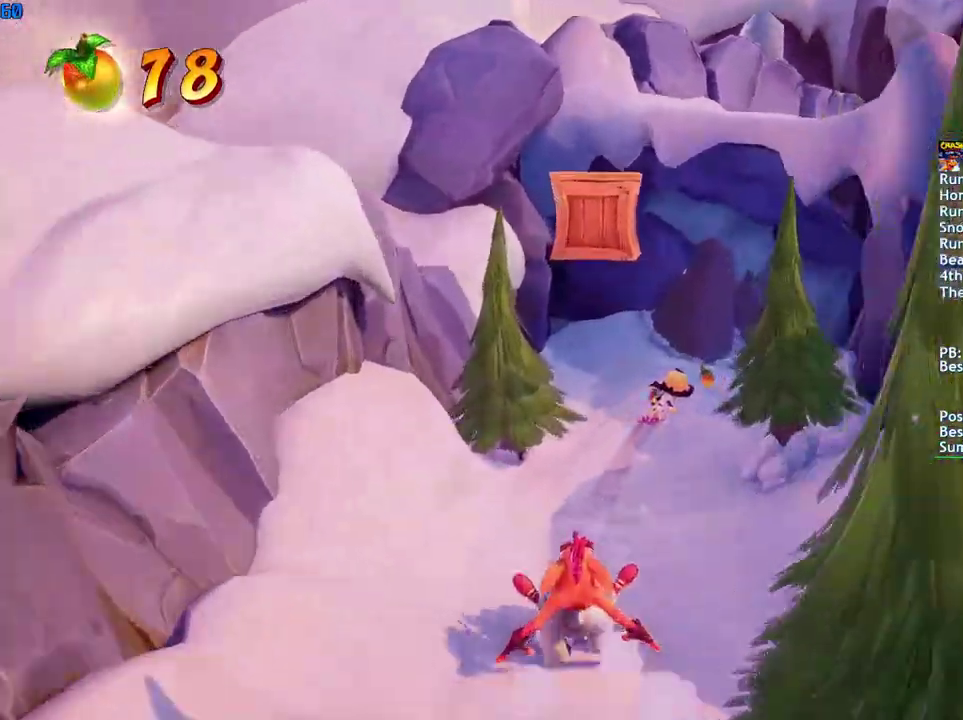
{"buttons": ["CIRCLE", "DPAD_RIGHT"], "left_stick": "center", "right_stick": "center", "events": [[50, "CIRCLE", "down"], [117, "DPAD_RIGHT", "down"], [133, "CIRCLE", "up"], [233, "CIRCLE", "down"], [300, "DPAD_RIGHT", "up"], [350, "CIRCLE", "up"], [433, "CIRCLE", "down"], [433, "DPAD_RIGHT", "down"]]}
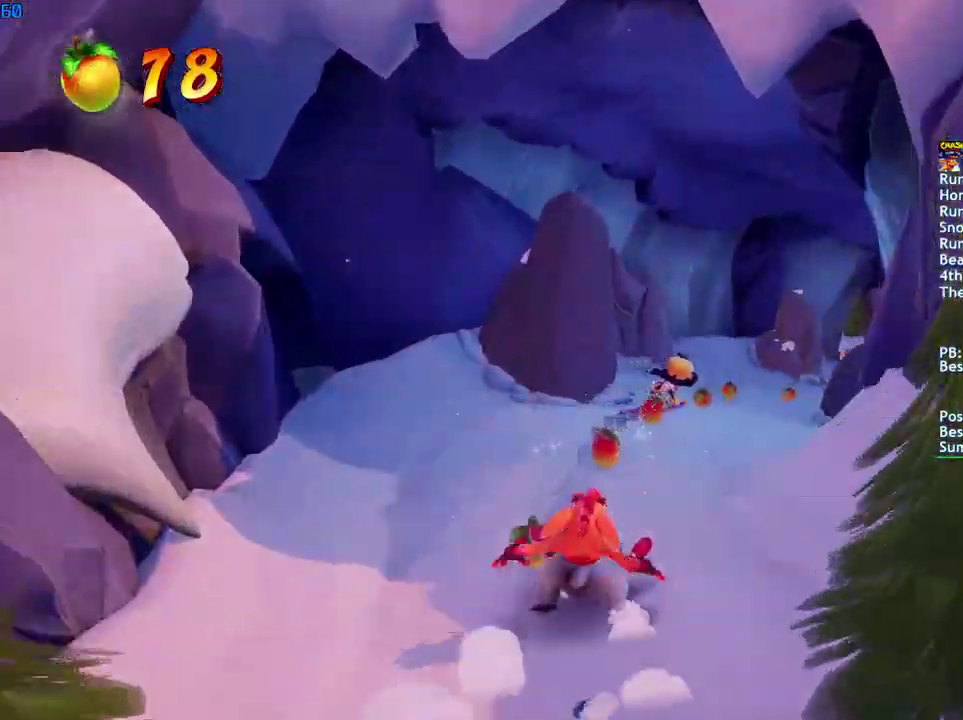
{"buttons": [], "left_stick": "center", "right_stick": "center", "events": [[33, "CIRCLE", "up"], [33, "DPAD_RIGHT", "up"], [133, "CIRCLE", "down"], [150, "DPAD_RIGHT", "down"], [217, "CIRCLE", "up"], [217, "DPAD_RIGHT", "up"], [317, "CIRCLE", "down"], [317, "DPAD_RIGHT", "down"], [400, "DPAD_RIGHT", "up"], [417, "CIRCLE", "up"]]}
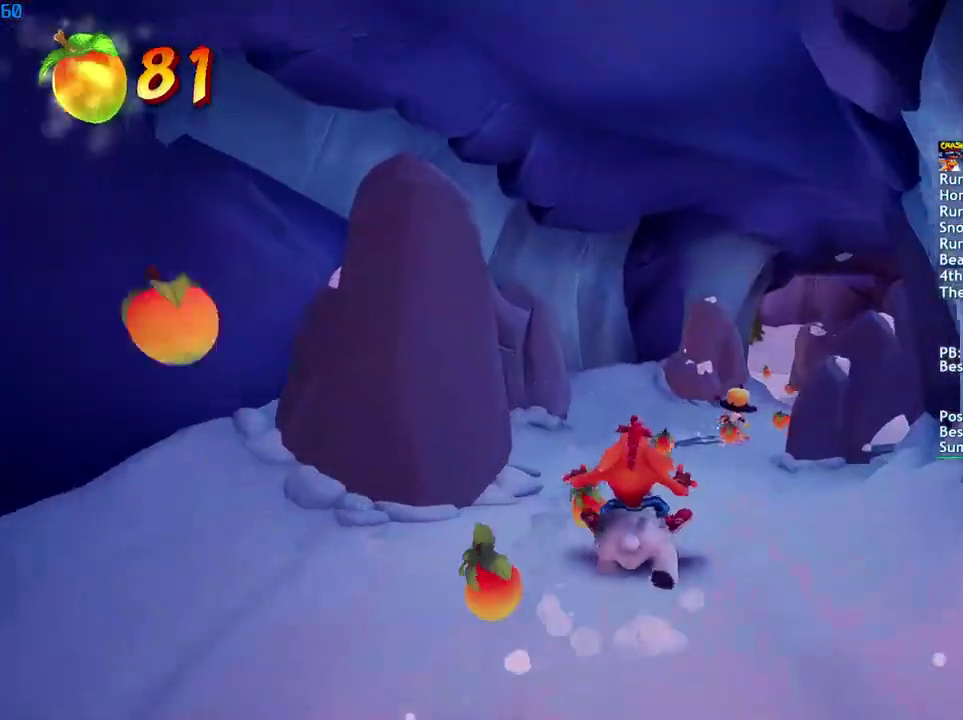
{"buttons": ["CIRCLE", "DPAD_RIGHT"], "left_stick": "center", "right_stick": "center", "events": [[17, "DPAD_RIGHT", "down"], [33, "CIRCLE", "down"], [67, "DPAD_RIGHT", "up"], [133, "CIRCLE", "up"], [233, "DPAD_RIGHT", "down"], [267, "CIRCLE", "down"], [300, "DPAD_RIGHT", "up"], [367, "CIRCLE", "up"], [417, "DPAD_RIGHT", "down"], [467, "CIRCLE", "down"]]}
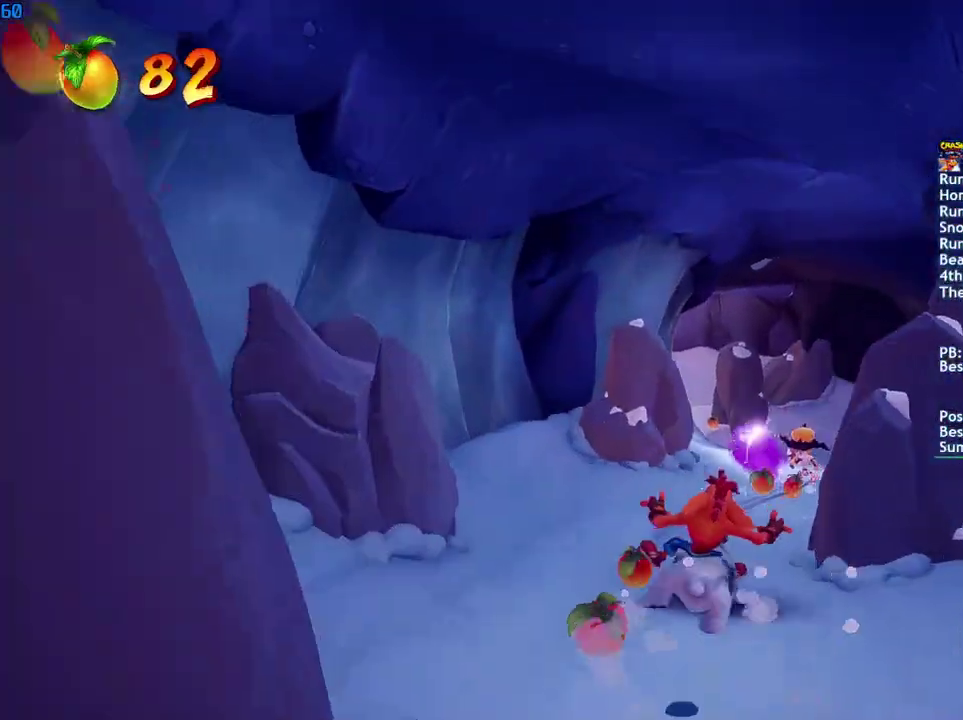
{"buttons": [], "left_stick": "center", "right_stick": "center", "events": [[50, "CIRCLE", "up"], [67, "DPAD_RIGHT", "up"], [150, "CIRCLE", "down"], [233, "CIRCLE", "up"], [300, "CIRCLE", "down"], [400, "CIRCLE", "up"]]}
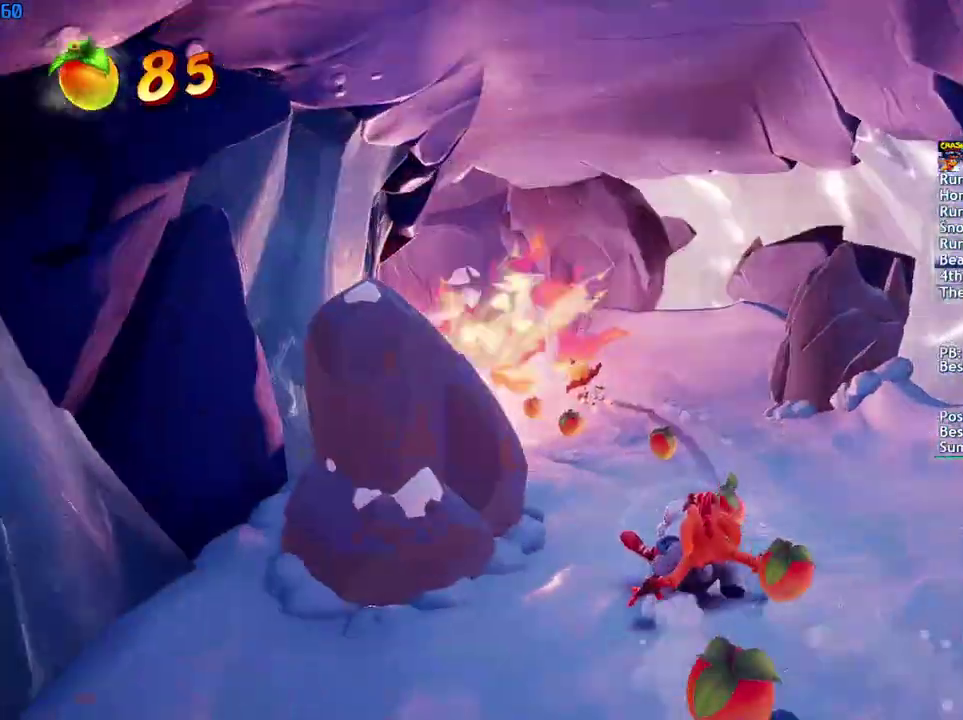
{"buttons": ["CIRCLE", "DPAD_LEFT"], "left_stick": "center", "right_stick": "center", "events": [[117, "CIRCLE", "down"], [217, "DPAD_LEFT", "down"], [233, "CIRCLE", "up"], [317, "CIRCLE", "down"], [400, "CIRCLE", "up"], [500, "CIRCLE", "down"]]}
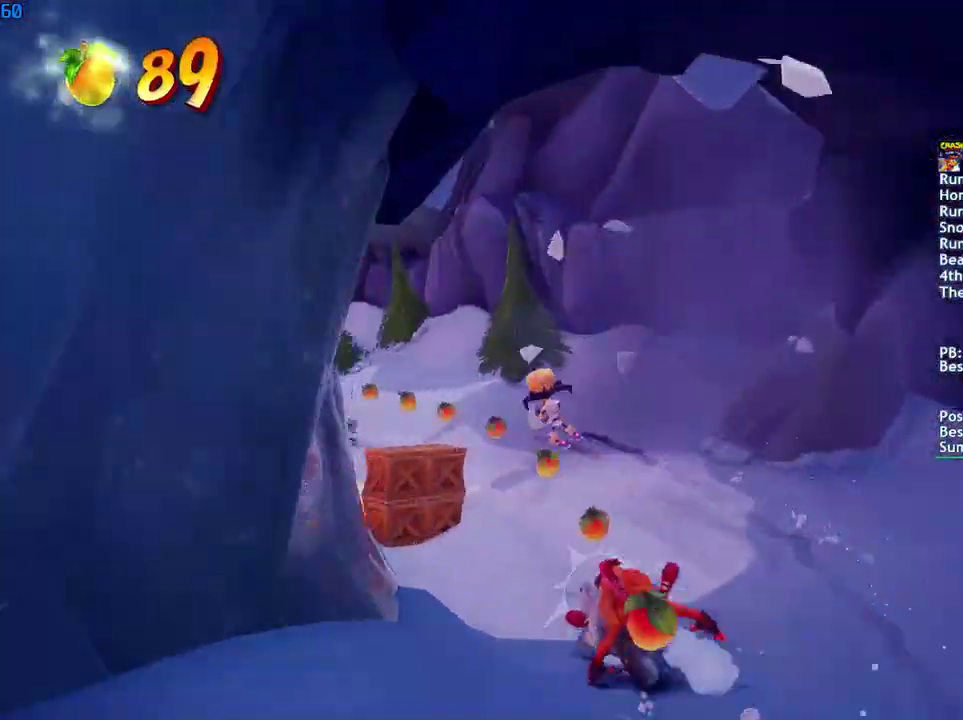
{"buttons": [], "left_stick": "center", "right_stick": "center", "events": [[83, "CIRCLE", "up"], [100, "DPAD_LEFT", "up"], [183, "CIRCLE", "down"], [300, "CIRCLE", "up"], [400, "DPAD_RIGHT", "down"], [467, "DPAD_RIGHT", "up"]]}
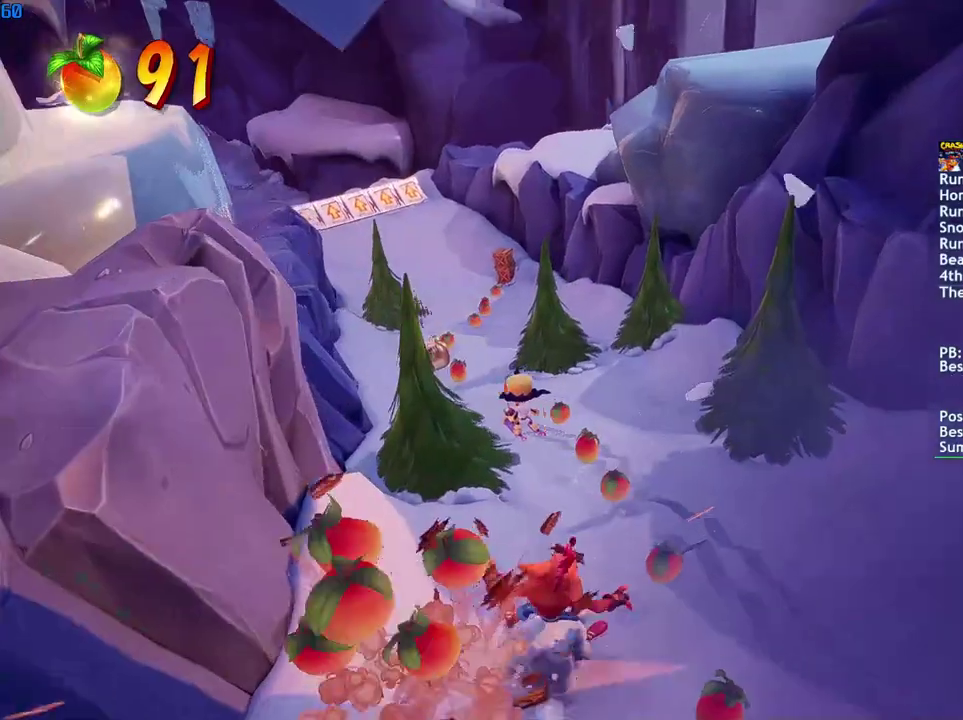
{"buttons": ["DPAD_LEFT"], "left_stick": "center", "right_stick": "center", "events": [[83, "CIRCLE", "down"], [167, "CIRCLE", "up"], [233, "CIRCLE", "down"], [333, "CIRCLE", "up"], [417, "CIRCLE", "down"], [467, "DPAD_LEFT", "down"], [483, "CIRCLE", "up"]]}
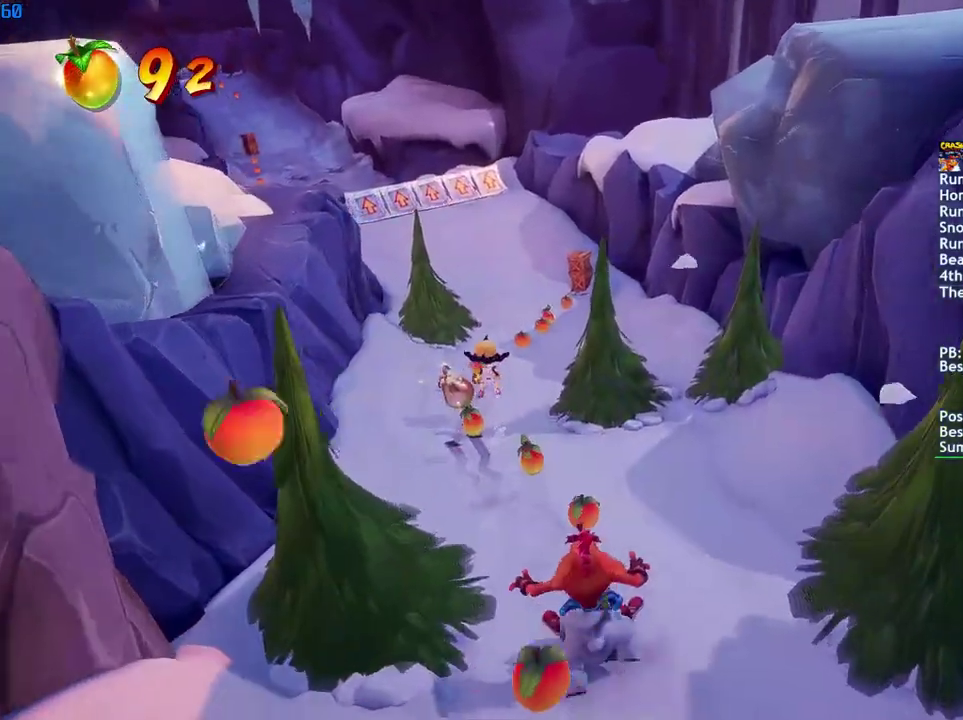
{"buttons": [], "left_stick": "center", "right_stick": "center", "events": [[67, "CIRCLE", "down"], [150, "CIRCLE", "up"], [217, "DPAD_LEFT", "up"], [250, "CIRCLE", "down"], [333, "CIRCLE", "up"], [417, "CIRCLE", "down"], [500, "CIRCLE", "up"]]}
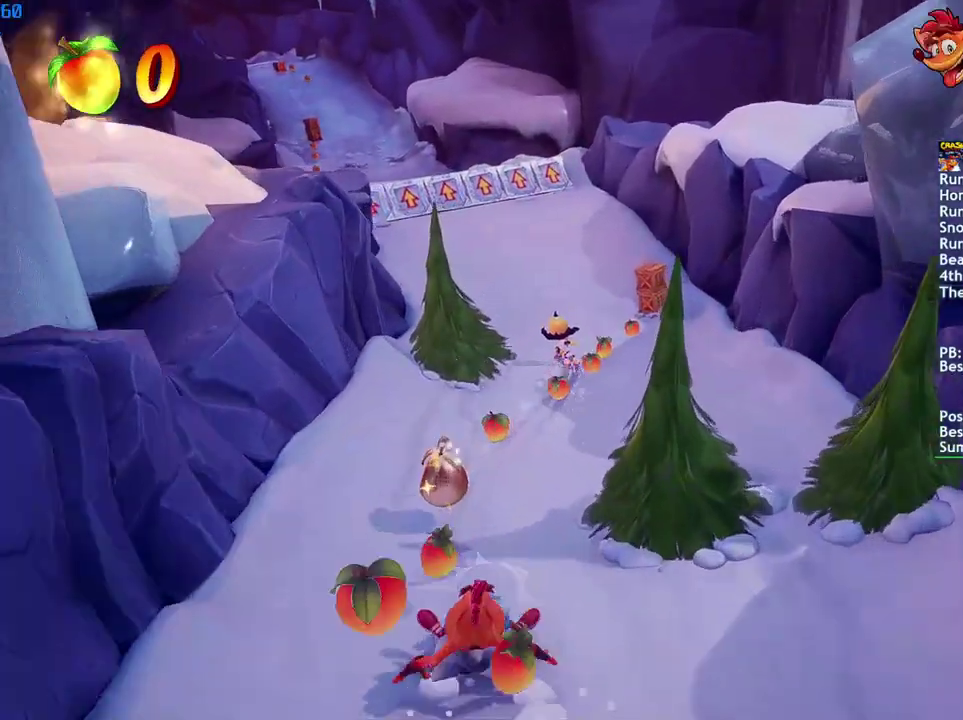
{"buttons": [], "left_stick": "center", "right_stick": "center", "events": [[67, "CIRCLE", "down"], [167, "CIRCLE", "up"], [167, "DPAD_RIGHT", "down"], [233, "CIRCLE", "down"], [283, "DPAD_RIGHT", "up"], [317, "CIRCLE", "up"], [383, "CIRCLE", "down"], [467, "CIRCLE", "up"]]}